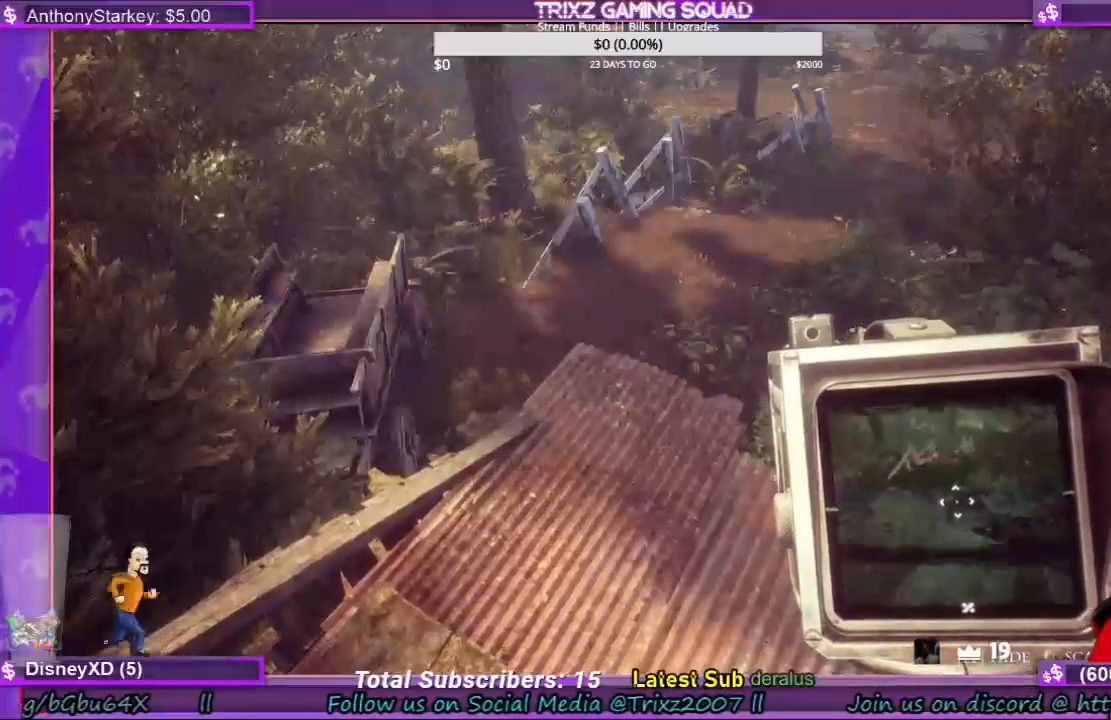
Gameplay with keyboard and mouse; each line is a JSON object with the keys and mouse buttons held at the frame after it. "events" lists presses ("down") and releases ("up") of "a", "ctrl", "d", "e", "f", "q", "r", "s", "shift", "space", "tab", "w", "mouse_left", "mouse_wheel", "mouse_right", "mouse_mb4" and "mouse_mb5" between this image and that frame as [ms after this image, input, new state], when the widget could be followed in between. "mouse_left", "mouse_wheel", "mouse_right", "mouse_mb4", "mouse_mb5" = the "left", "wheel", "right", "mb4", "mb5" buttons of the "mouse" list. No other keys are recorded. "wheel" means that the mouse wheel is clicked or scrolled. Mouse movement is not recorded.
{"keys": [], "mouse": [], "events": []}
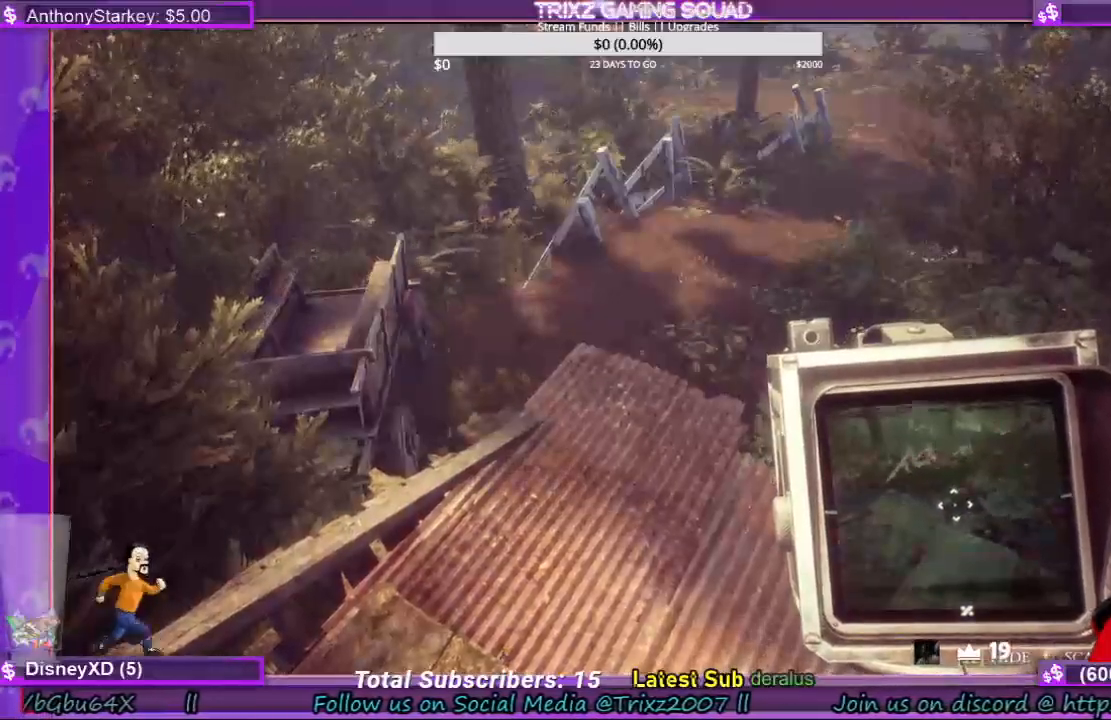
{"keys": [], "mouse": [], "events": [[134, "mouse_left", "down"], [234, "mouse_left", "up"]]}
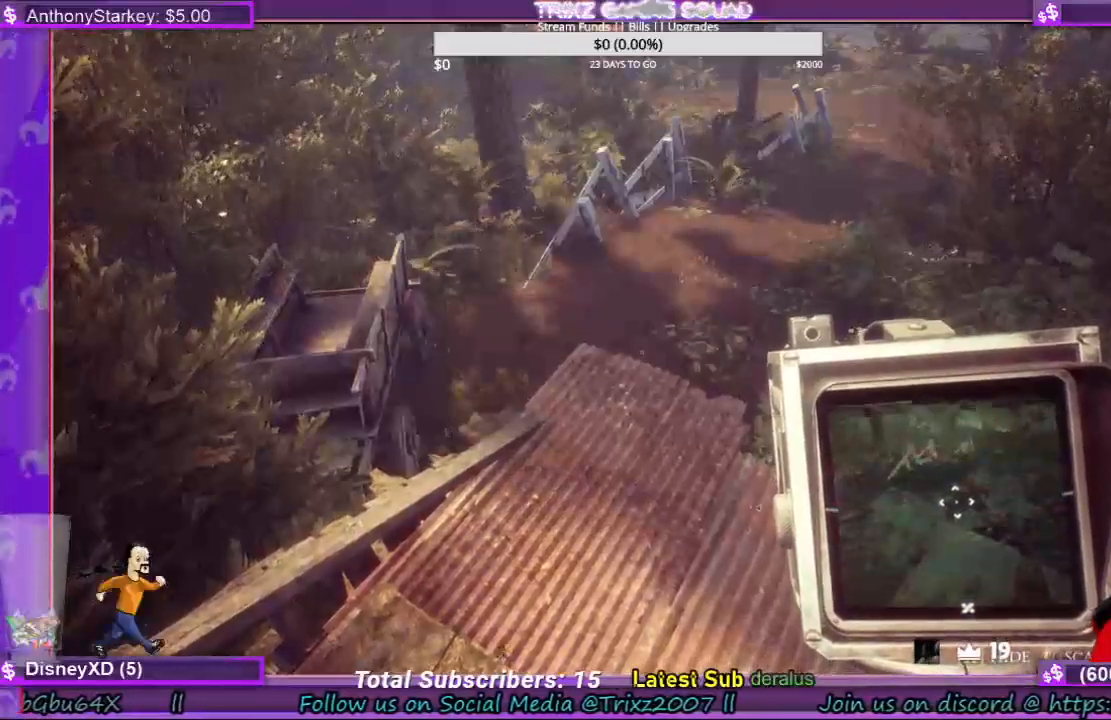
{"keys": [], "mouse": [], "events": []}
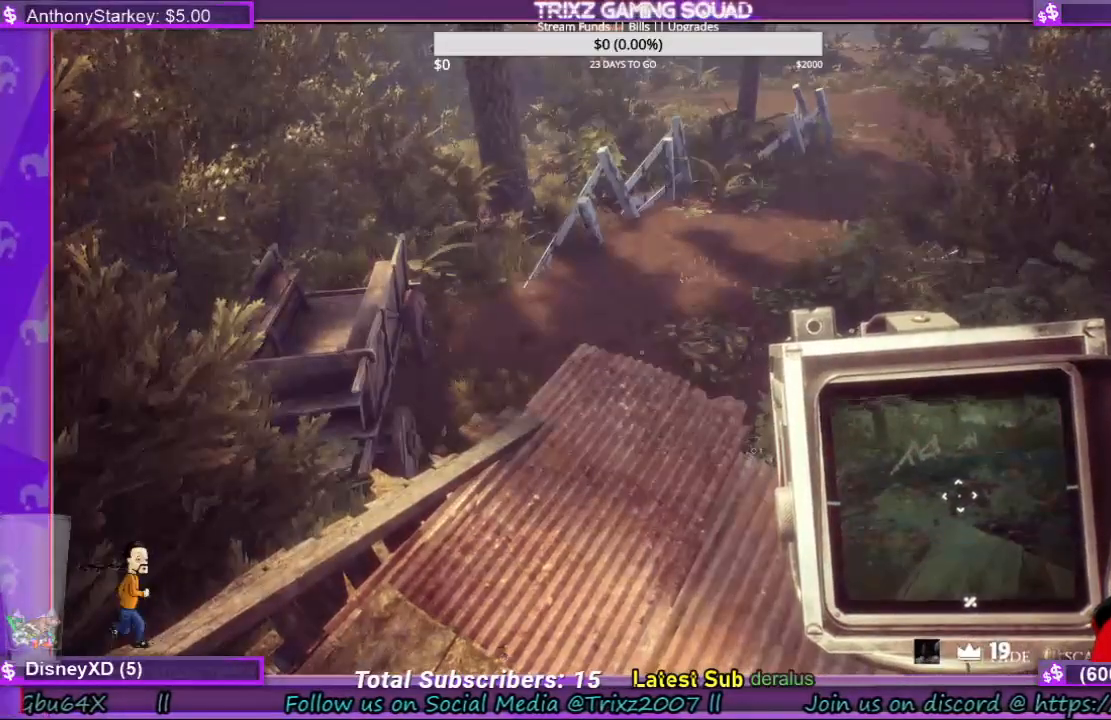
{"keys": [], "mouse": [], "events": []}
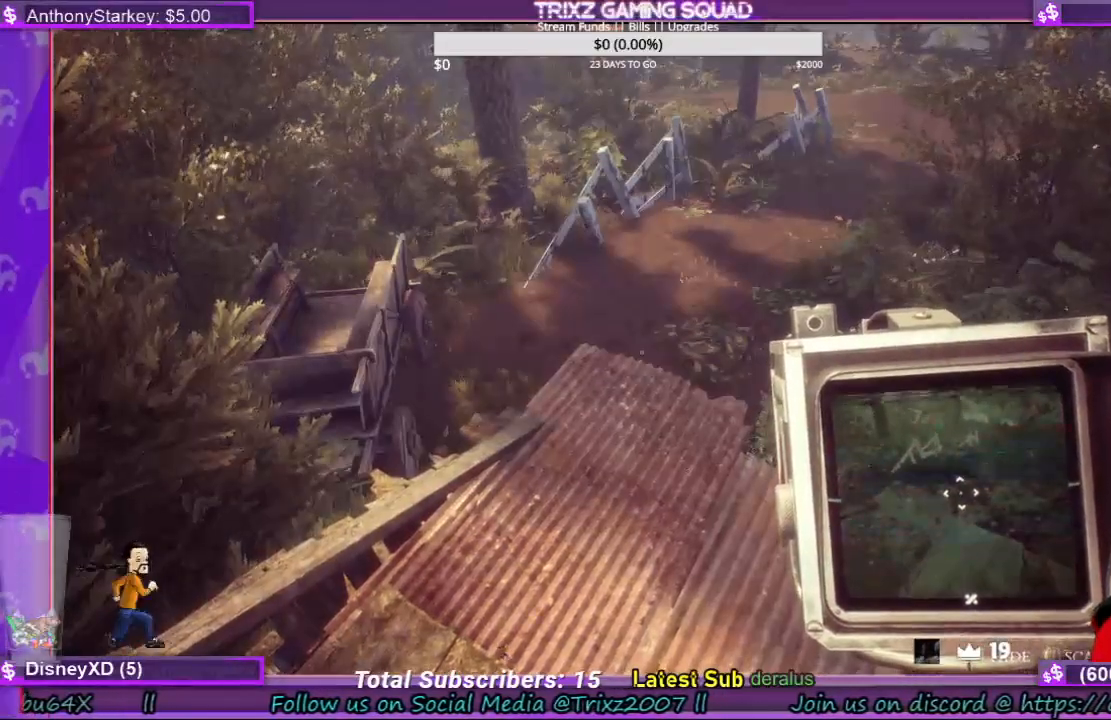
{"keys": [], "mouse": [], "events": []}
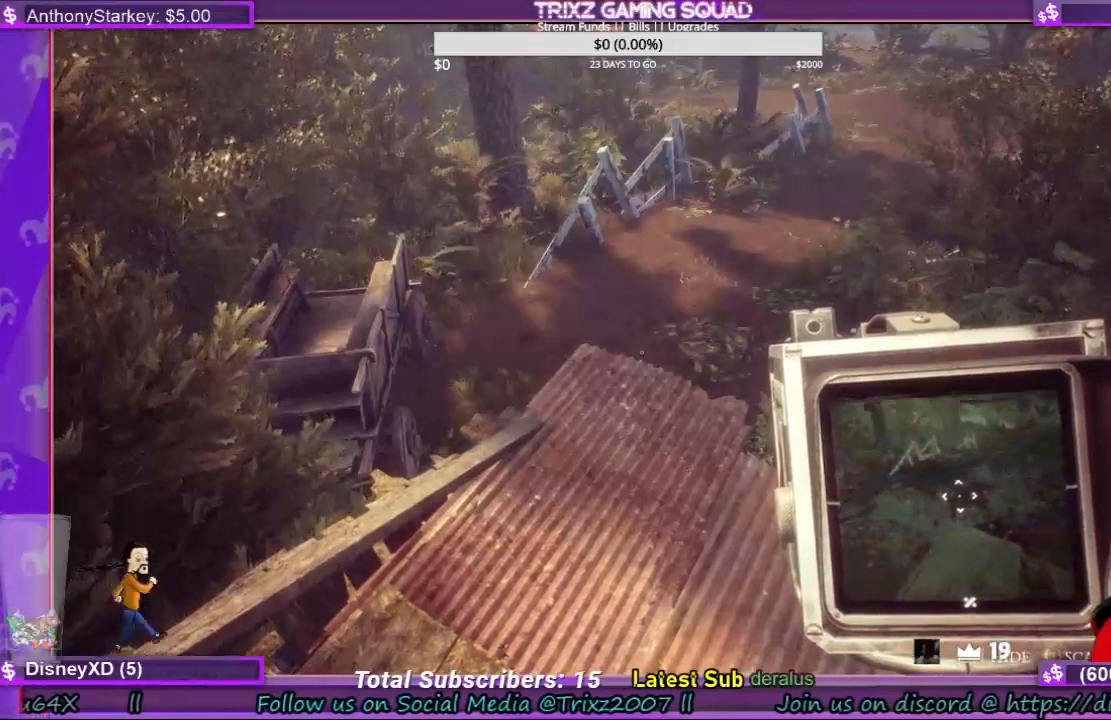
{"keys": [], "mouse": [], "events": [[34, "mouse_left", "down"], [134, "mouse_left", "up"]]}
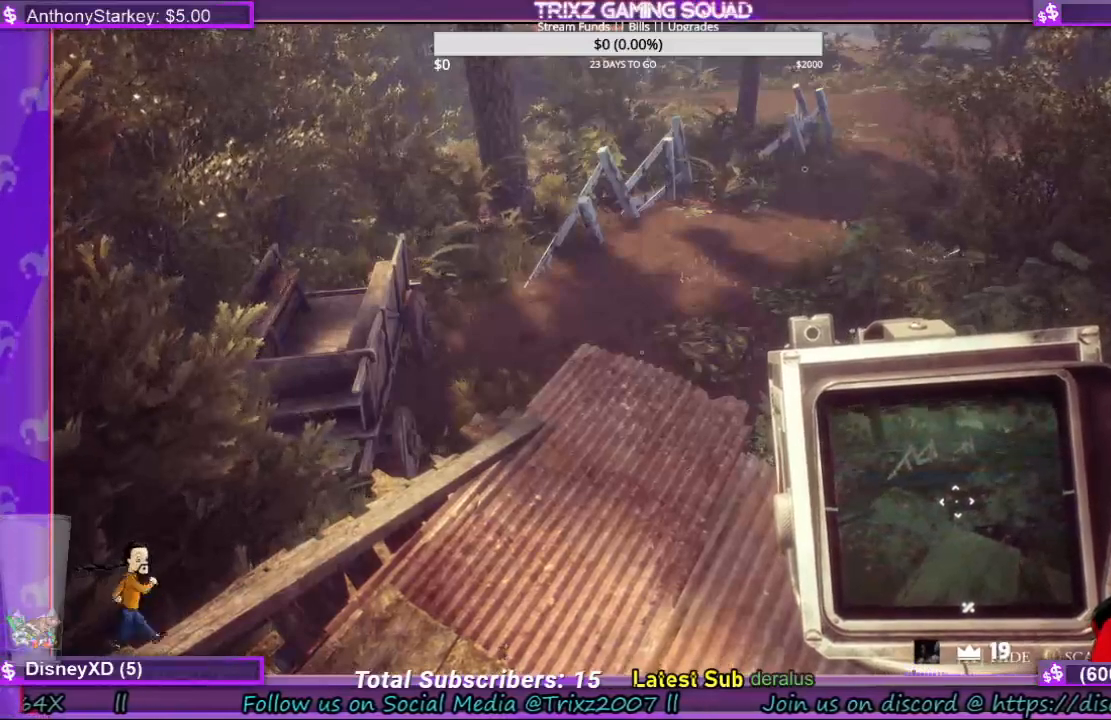
{"keys": [], "mouse": [], "events": [[300, "mouse_left", "down"], [367, "mouse_left", "up"]]}
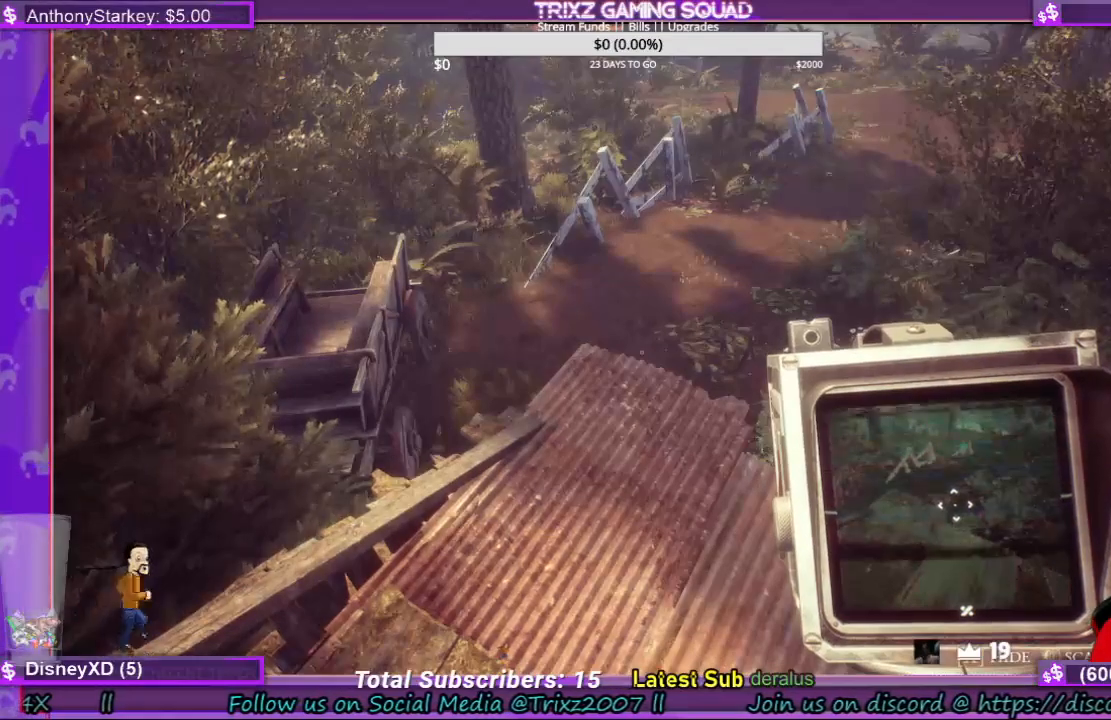
{"keys": [], "mouse": [], "events": []}
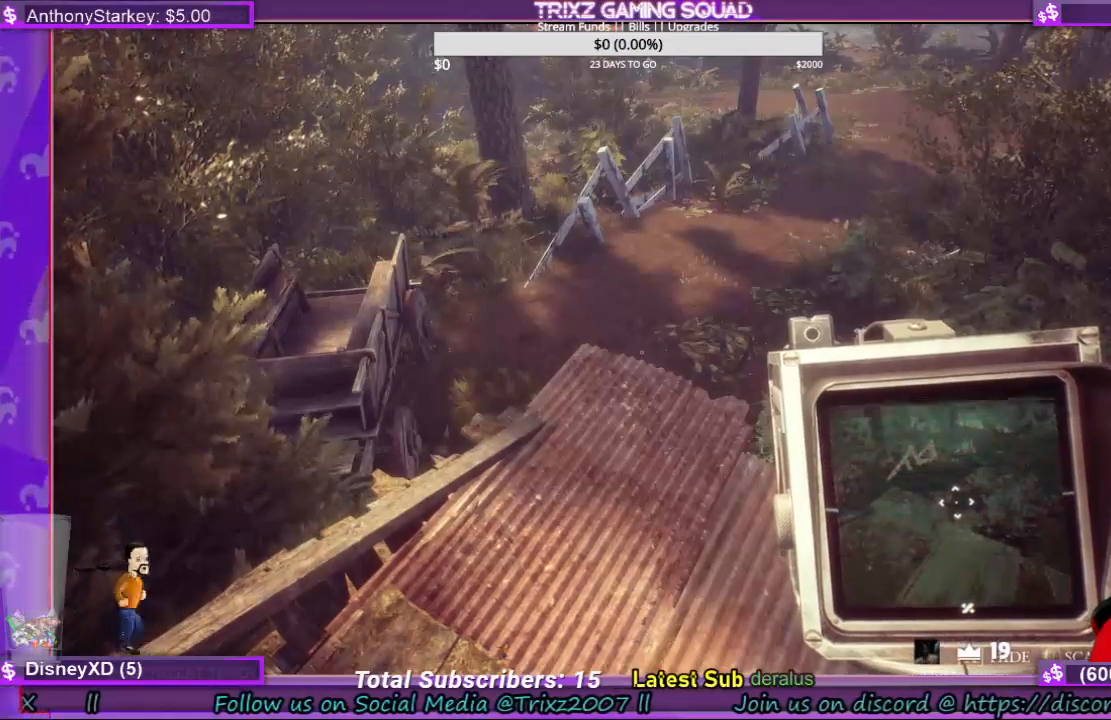
{"keys": [], "mouse": [], "events": []}
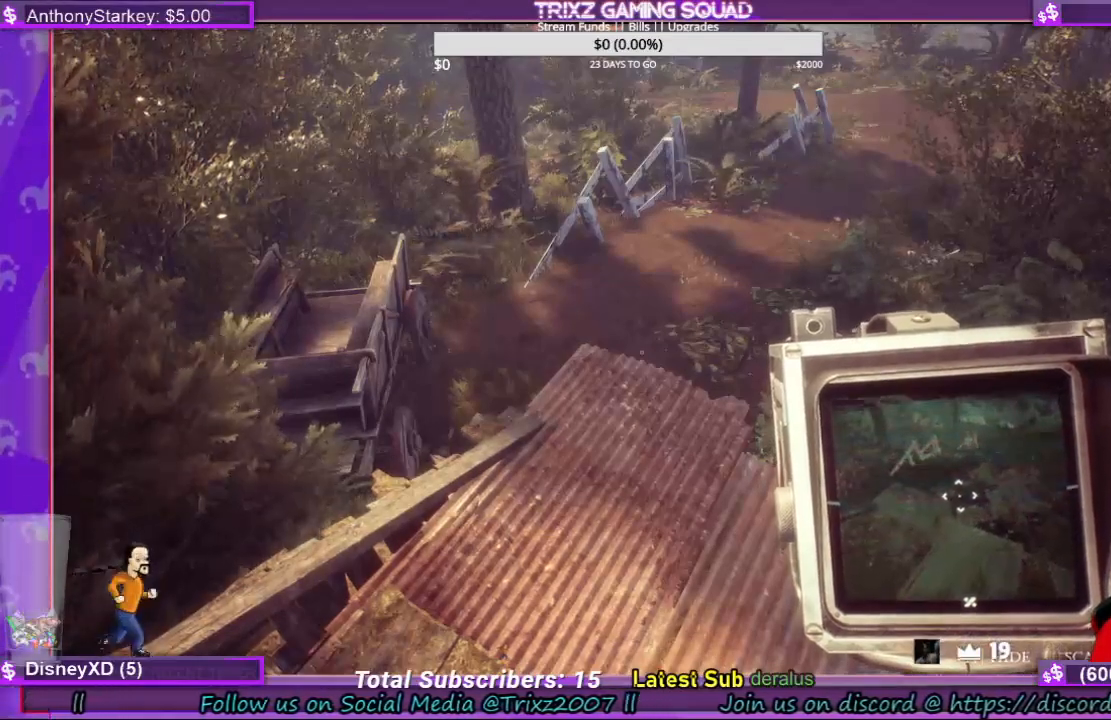
{"keys": [], "mouse": [], "events": [[267, "mouse_left", "down"], [367, "mouse_left", "up"]]}
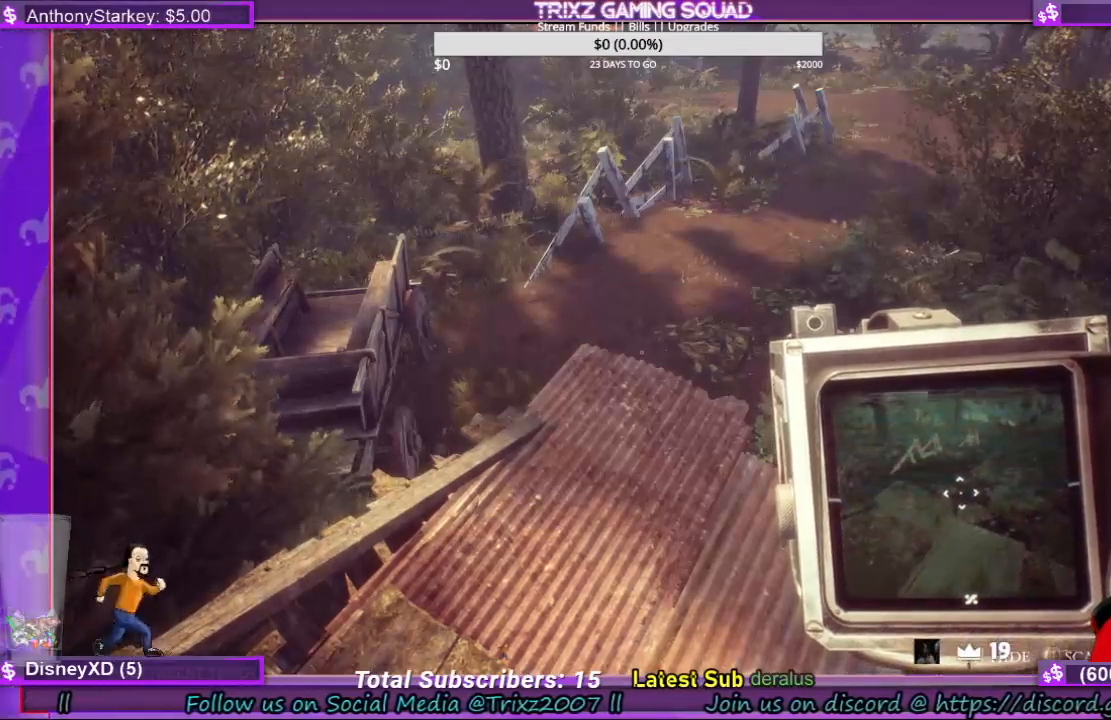
{"keys": [], "mouse": [], "events": []}
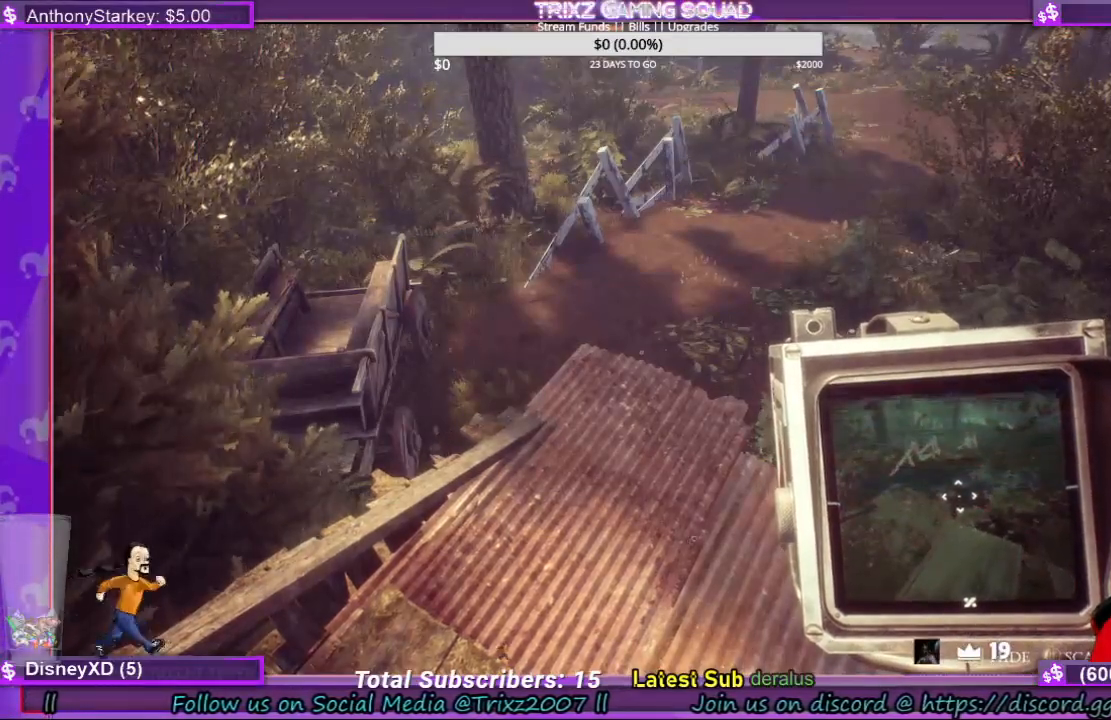
{"keys": [], "mouse": [], "events": []}
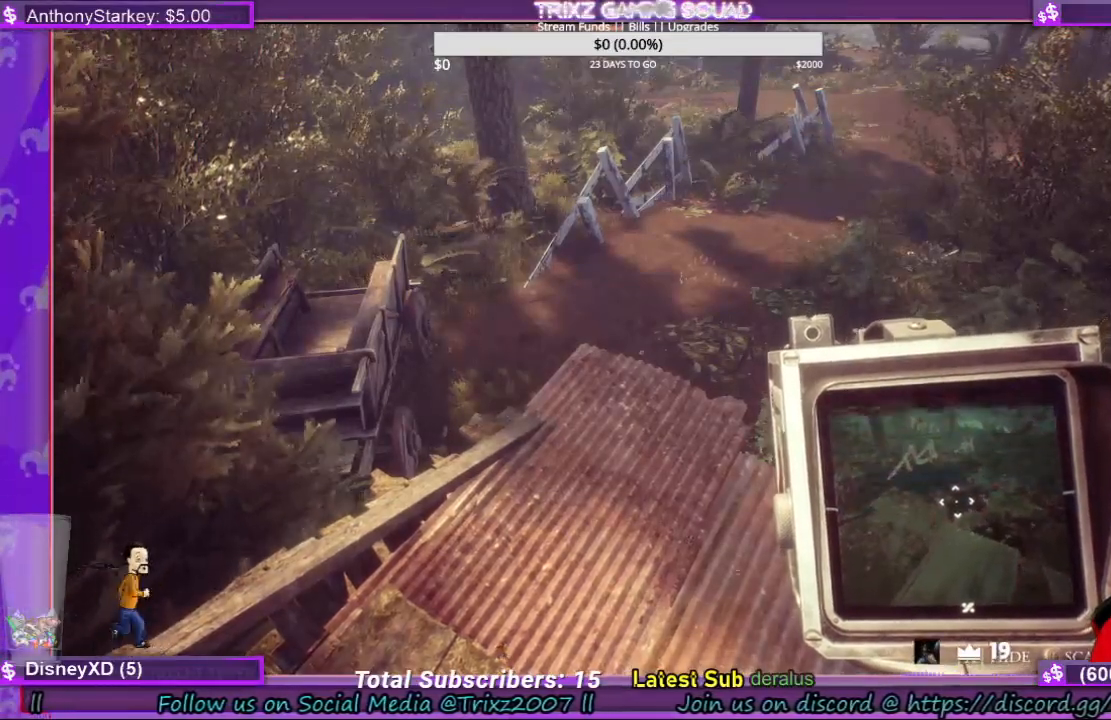
{"keys": [], "mouse": [], "events": []}
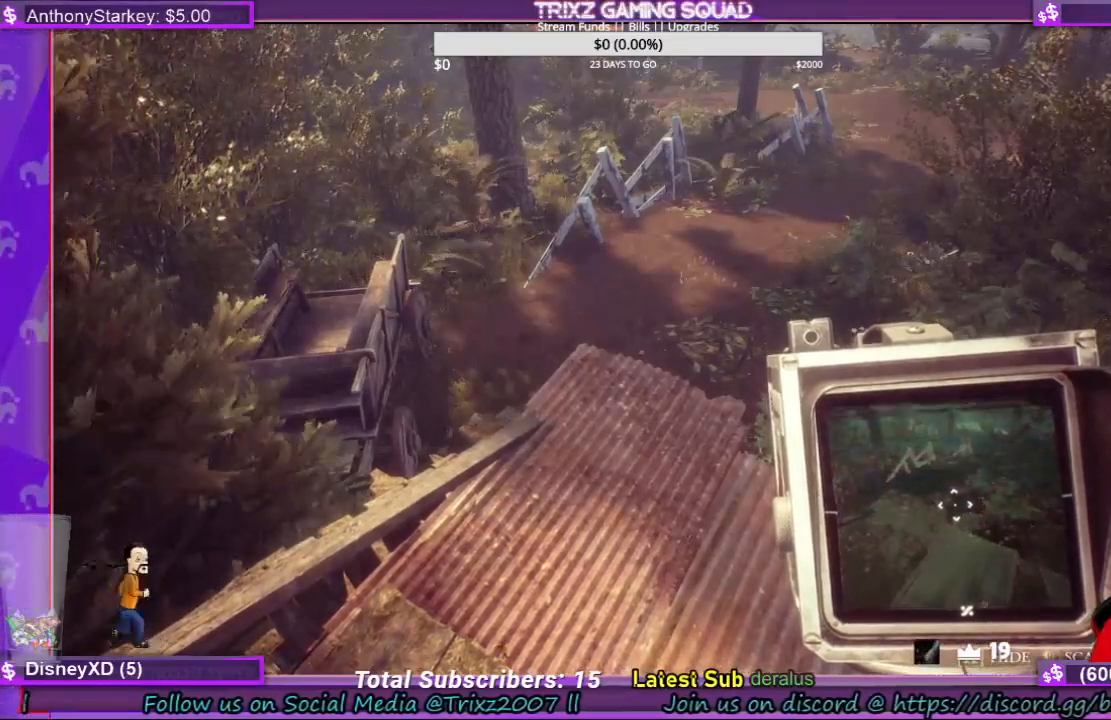
{"keys": [], "mouse": [], "events": [[434, "mouse_left", "down"], [500, "mouse_left", "up"]]}
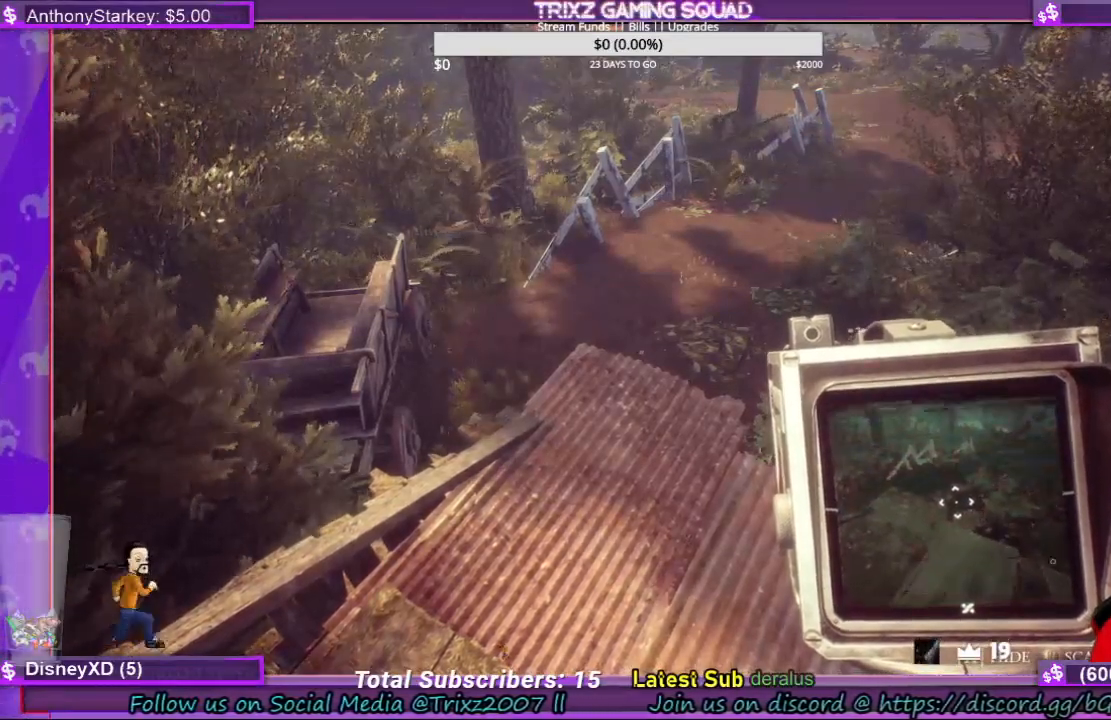
{"keys": [], "mouse": [], "events": []}
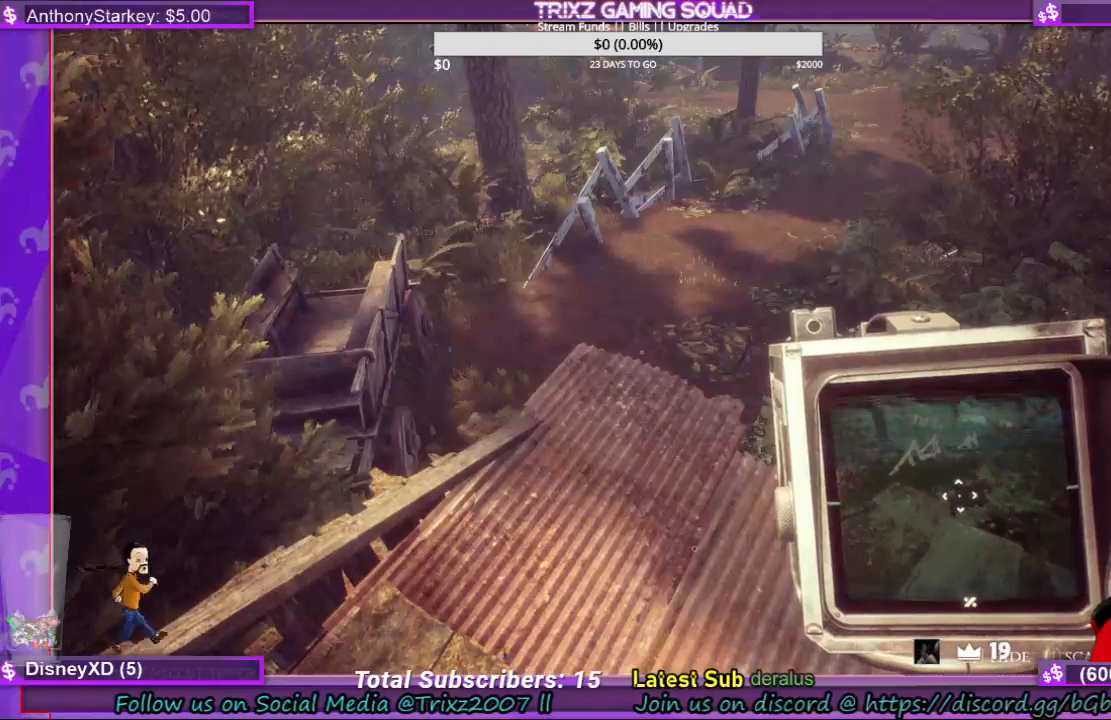
{"keys": [], "mouse": [], "events": []}
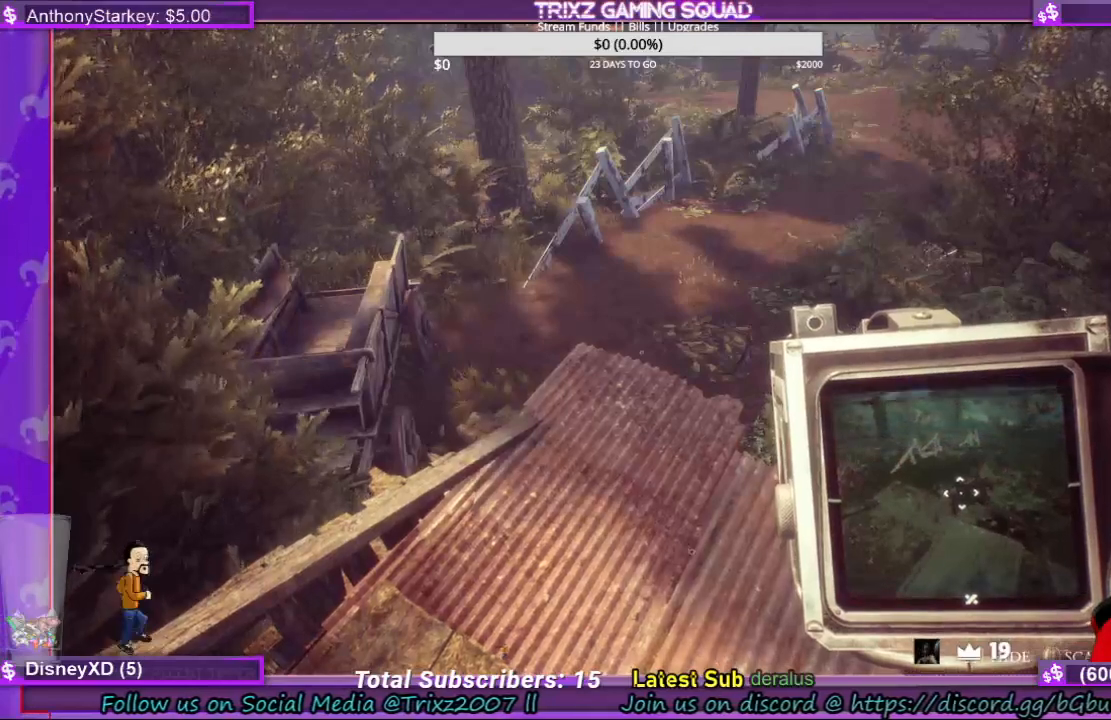
{"keys": [], "mouse": [], "events": []}
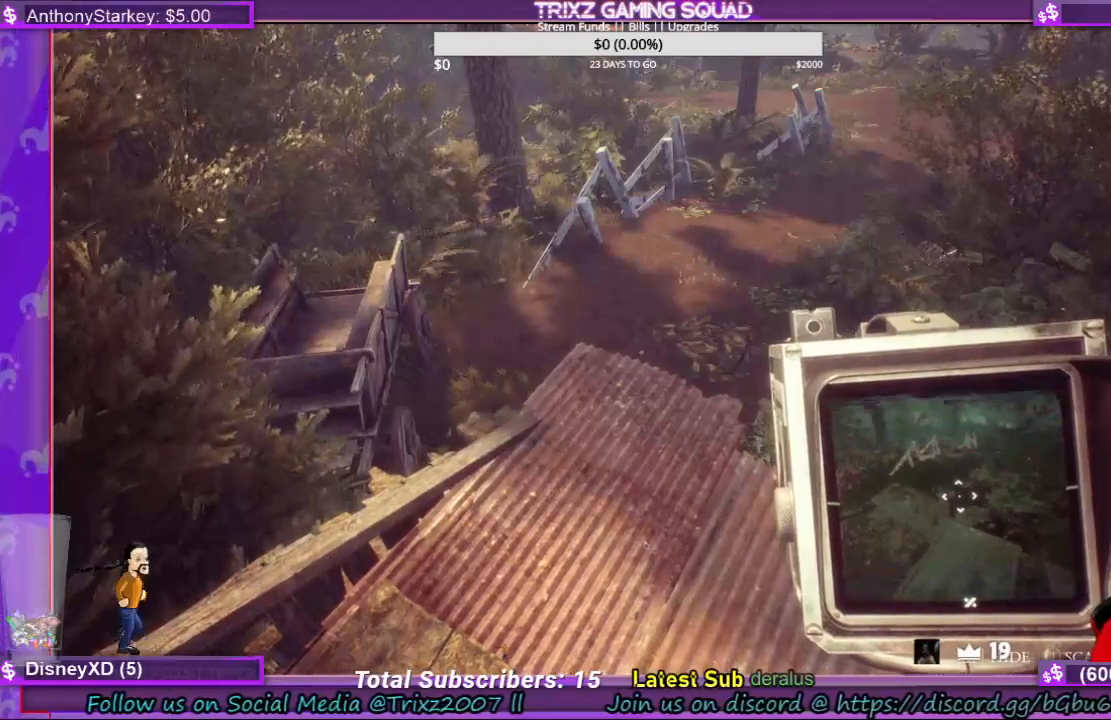
{"keys": [], "mouse": ["left"], "events": [[500, "mouse_left", "down"]]}
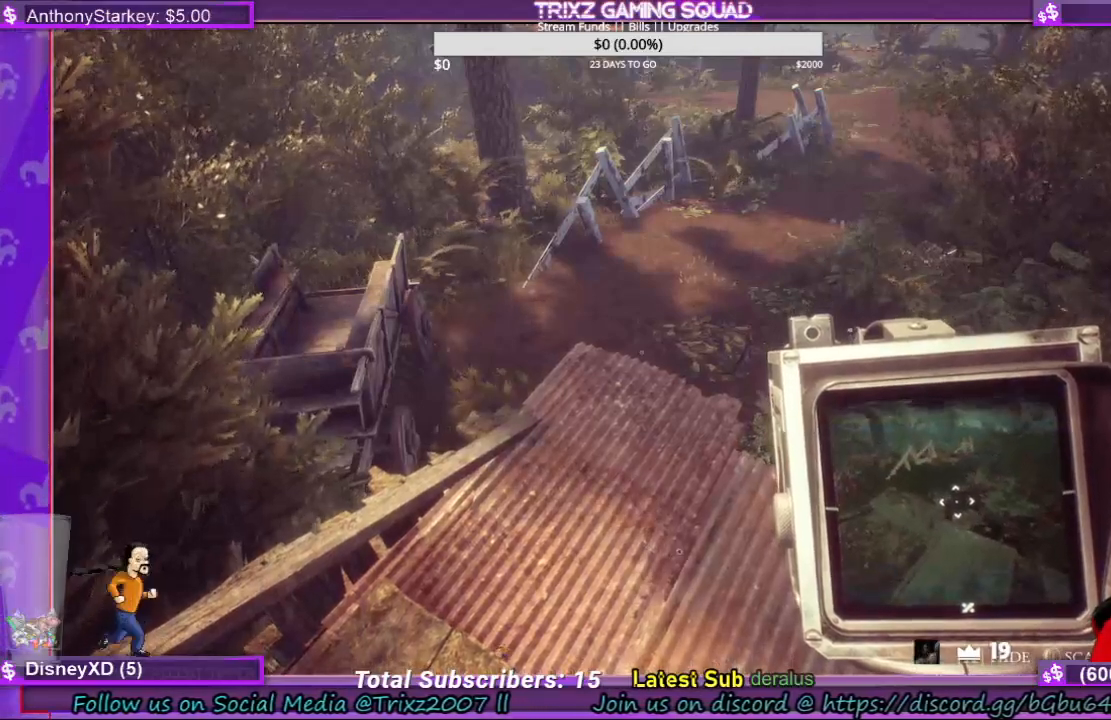
{"keys": [], "mouse": [], "events": [[100, "mouse_left", "up"]]}